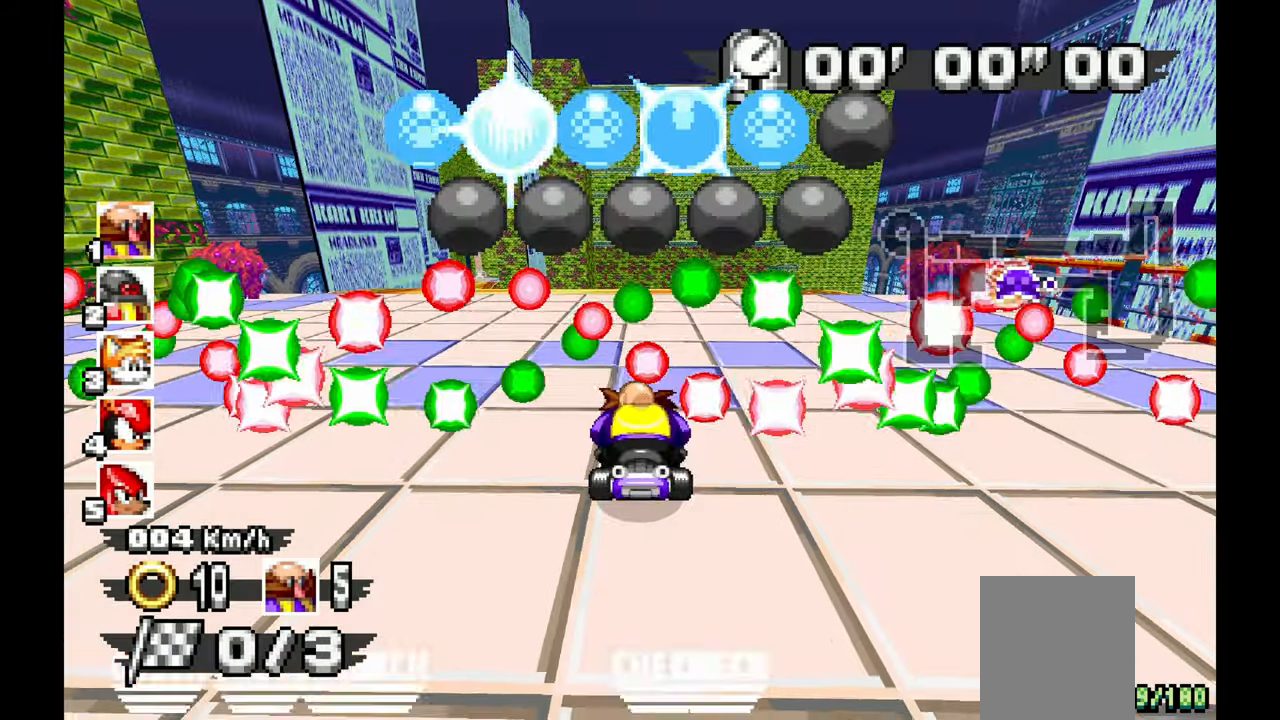
Gameplay with a controller; each line is a JSON object with the inputs held at the frame after it (dt_ms = milliseconds from this image to that frame). "events" lists button and stick changes between this image and that frame as [ms after this image, input, new state], when the widget could be followed in between. Not read: HOME L1 L3 R3 SELECT START TOUCHPAD Y.
{"dt_ms": 1000, "buttons": [], "left_stick": "center", "events": [[500, "A", "down"], [550, "left_stick", "right"], [583, "A", "up"], [617, "left_stick", "center"]]}
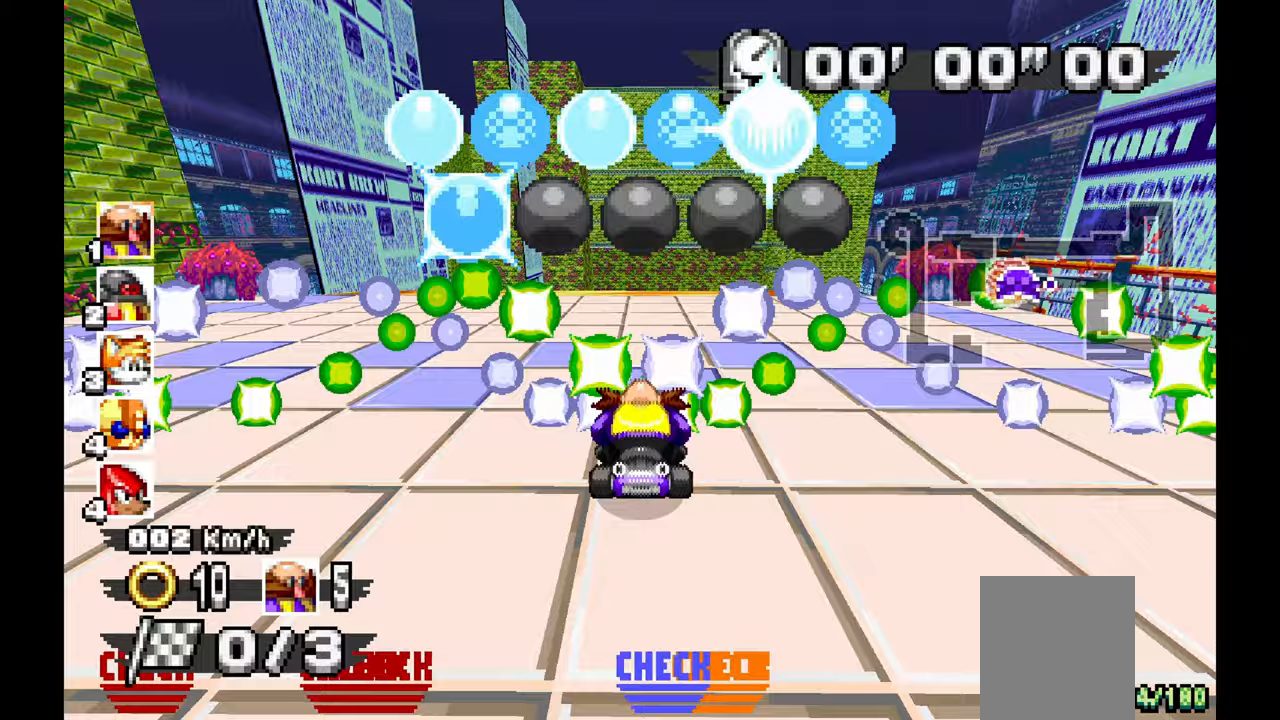
{"dt_ms": 500, "buttons": [], "left_stick": "center", "events": []}
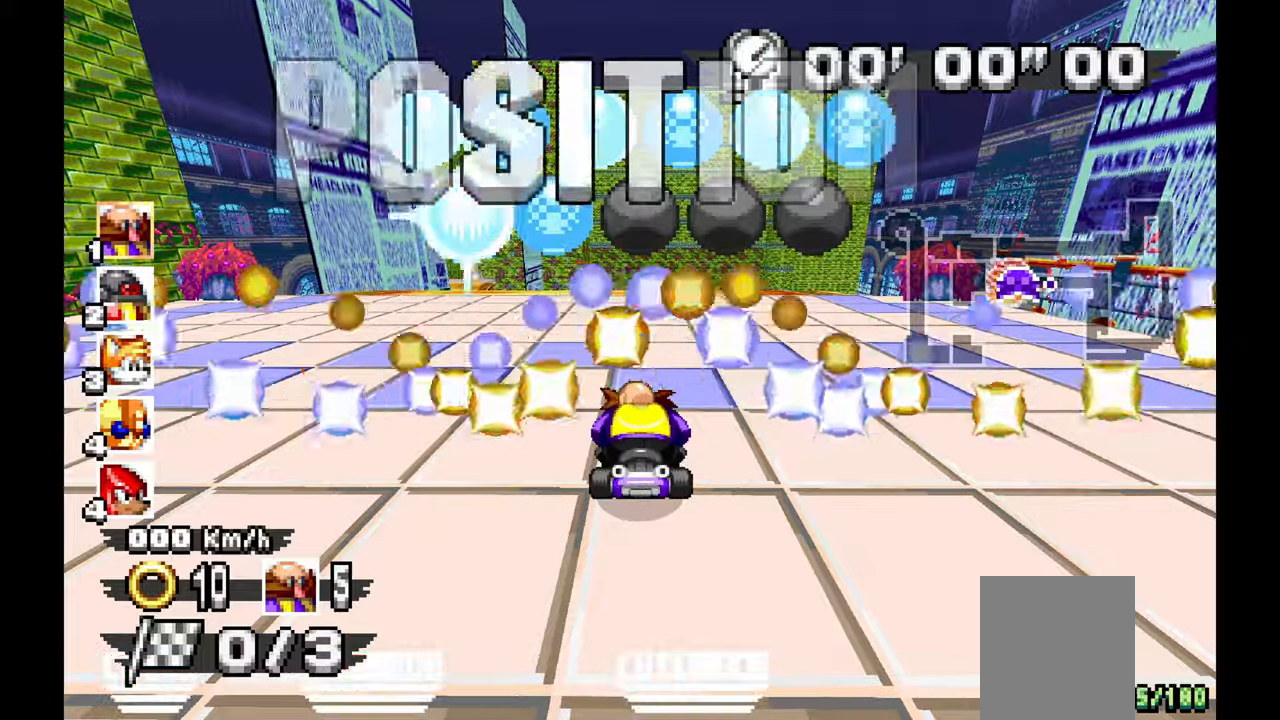
{"dt_ms": 500, "buttons": [], "left_stick": "center", "events": []}
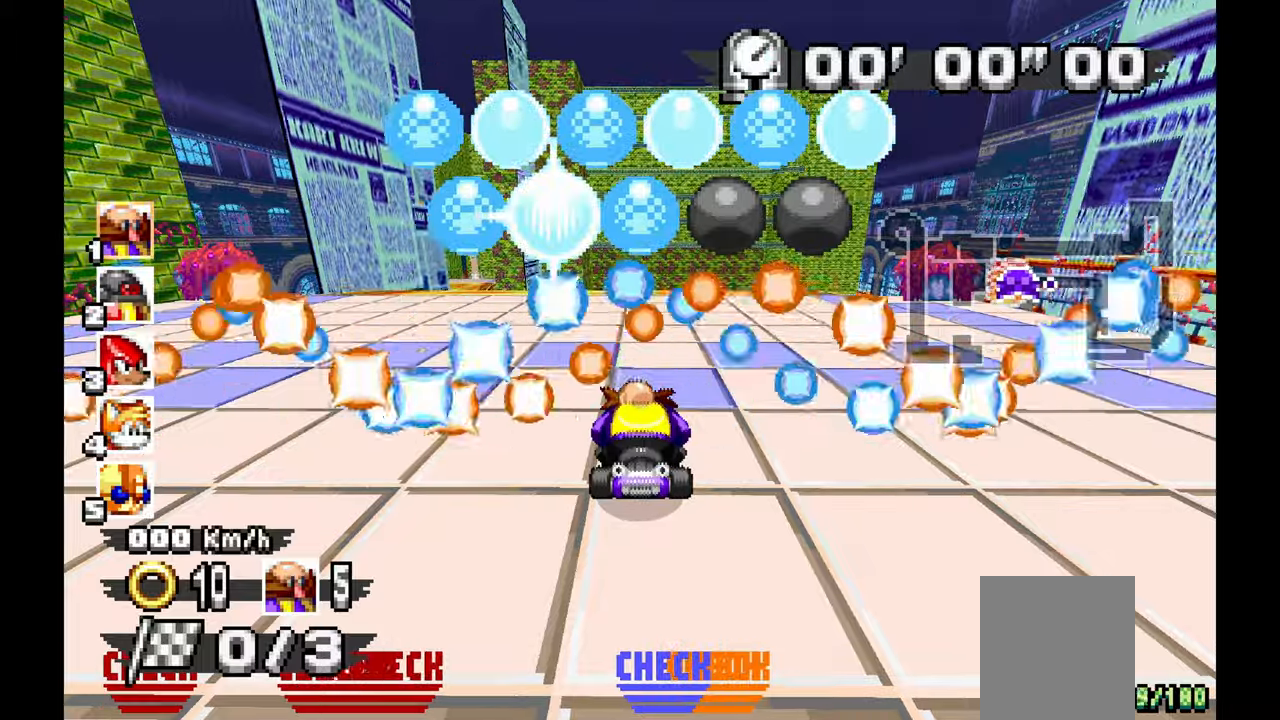
{"dt_ms": 500, "buttons": [], "left_stick": "center", "events": []}
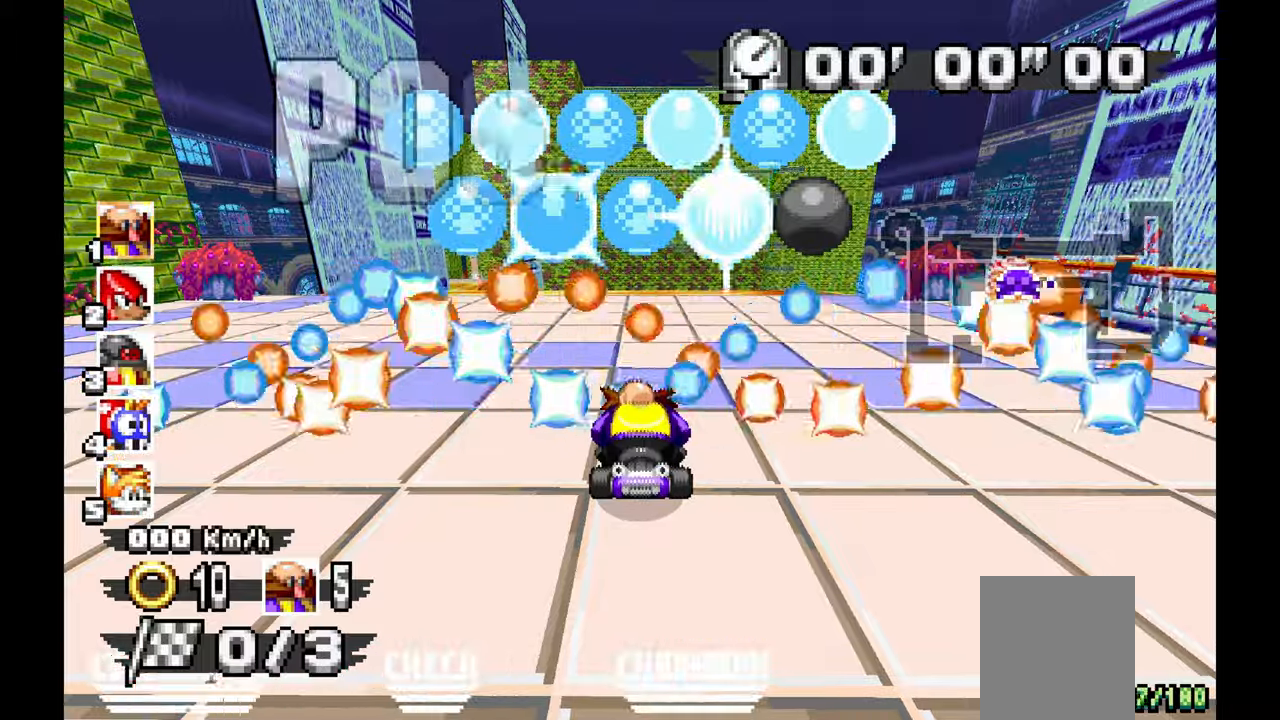
{"dt_ms": 500, "buttons": [], "left_stick": "center", "events": []}
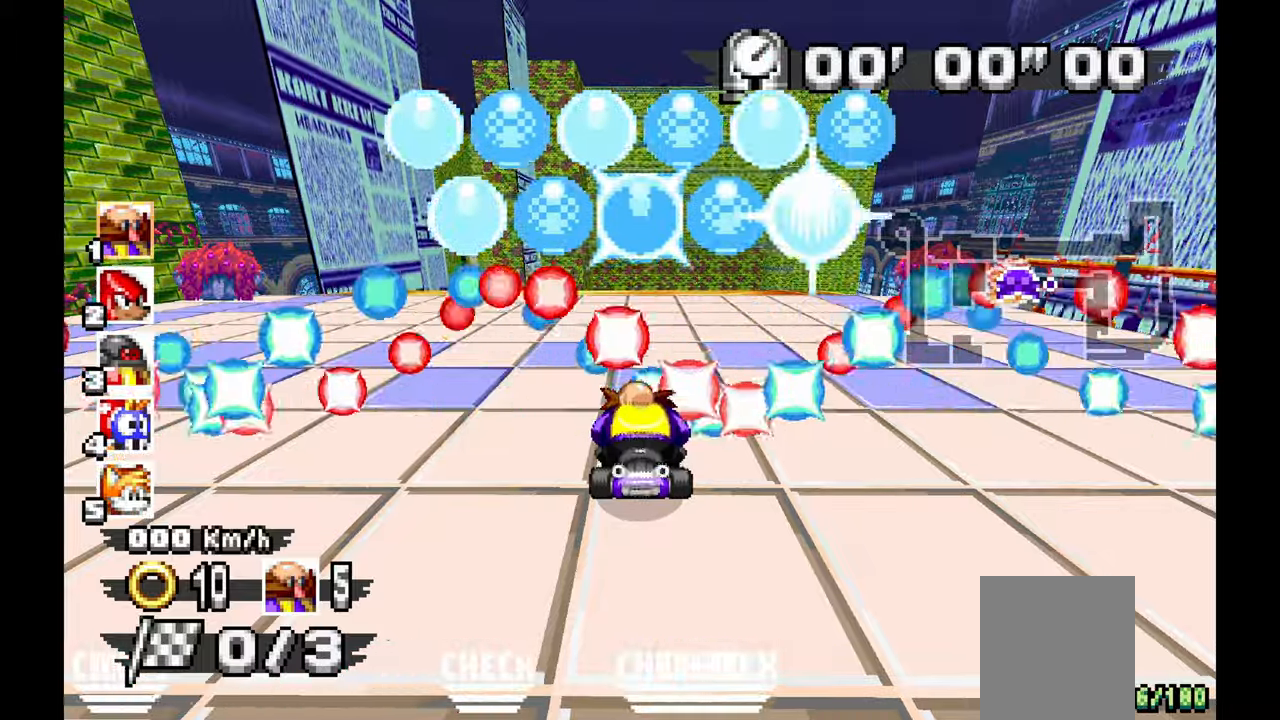
{"dt_ms": 500, "buttons": [], "left_stick": "center", "events": []}
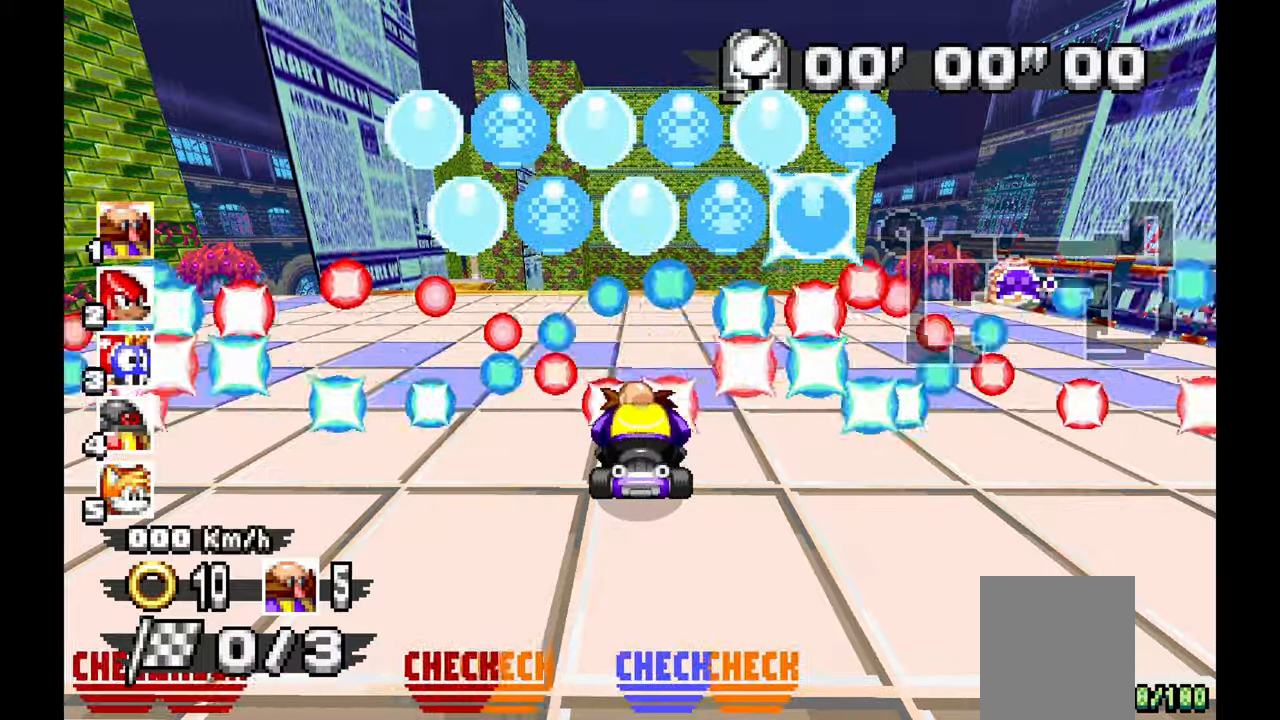
{"dt_ms": 500, "buttons": [], "left_stick": "center", "events": []}
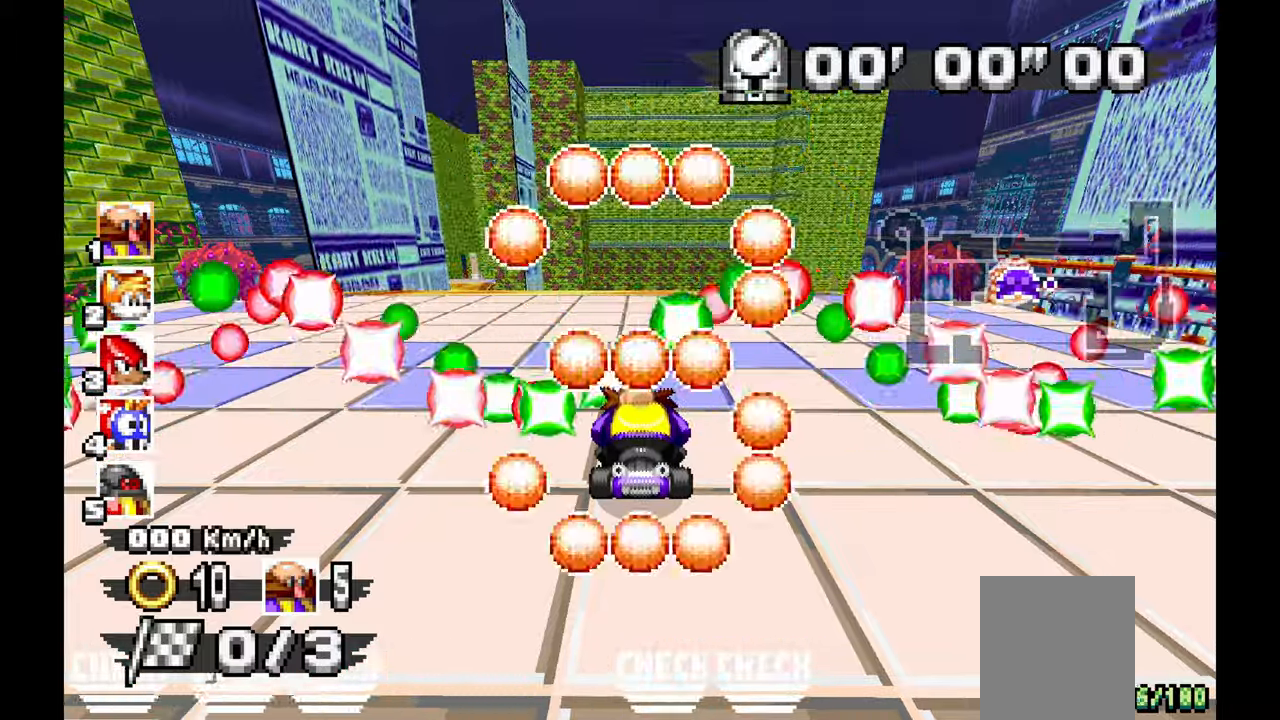
{"dt_ms": 500, "buttons": [], "left_stick": "center", "events": []}
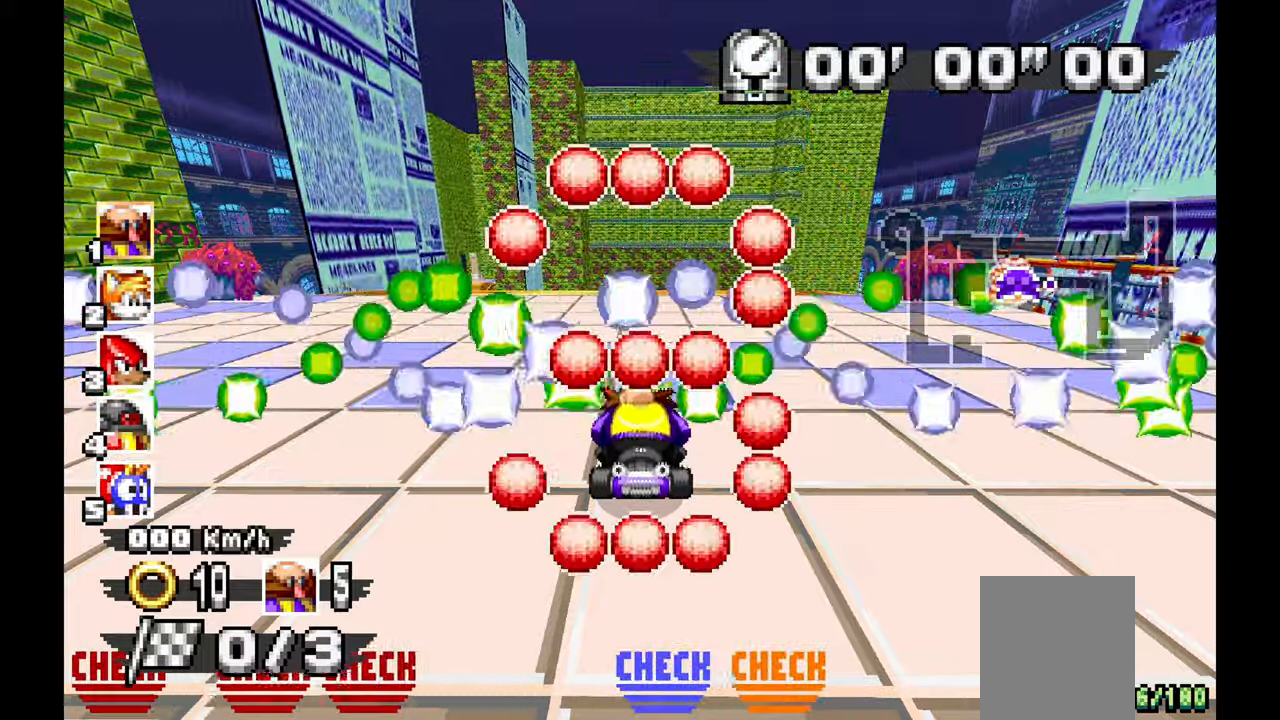
{"dt_ms": 500, "buttons": [], "left_stick": "center", "events": []}
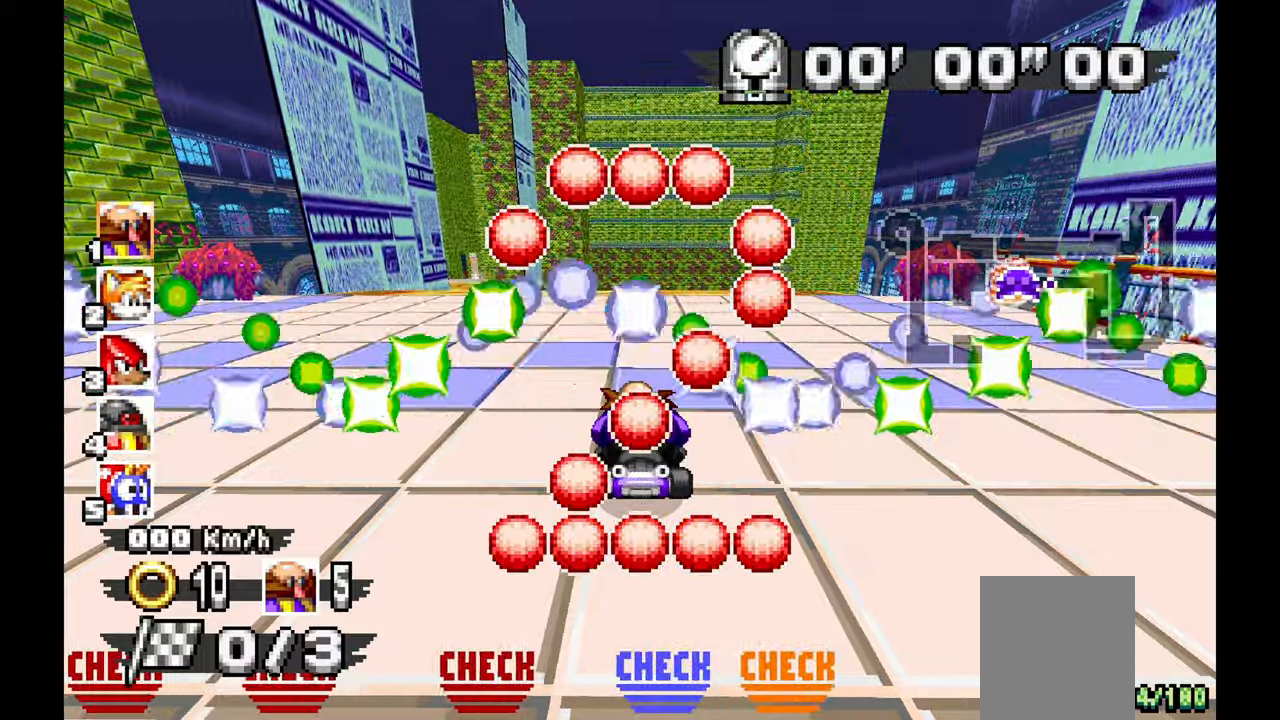
{"dt_ms": 500, "buttons": ["A"], "left_stick": "center", "events": [[500, "A", "down"]]}
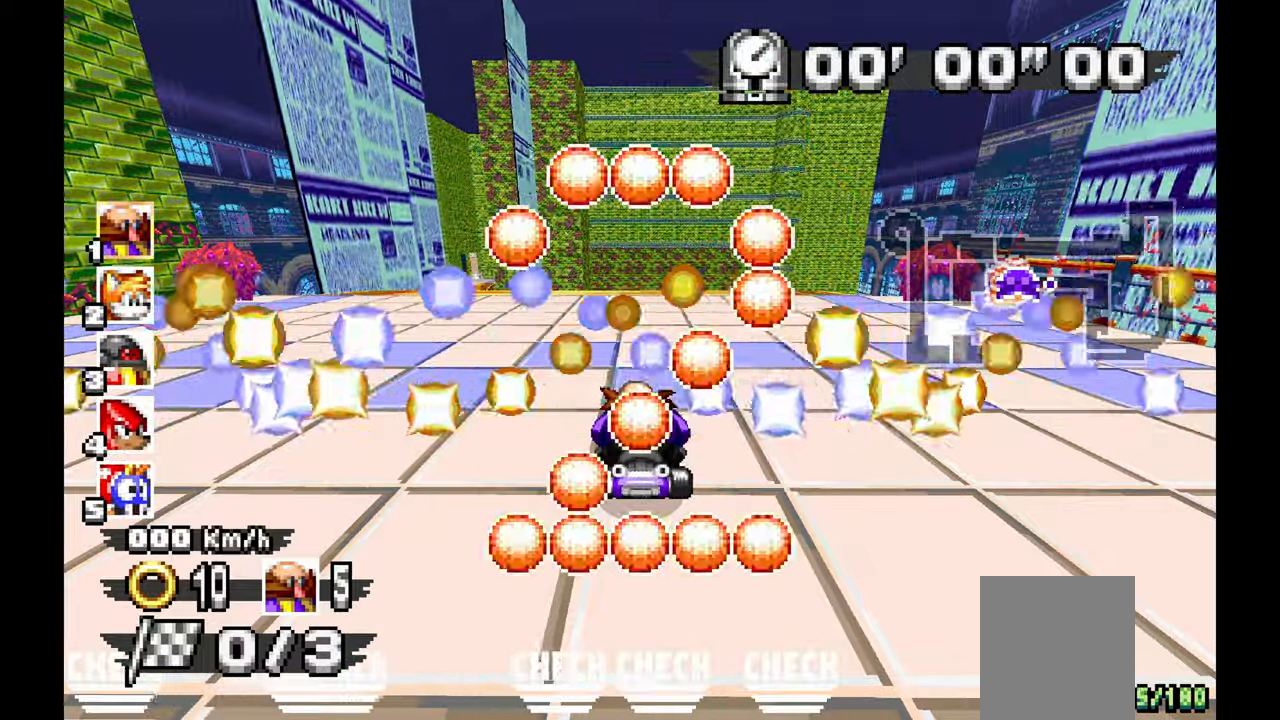
{"dt_ms": 500, "buttons": ["A", "C"], "left_stick": "center", "events": [[33, "C", "down"]]}
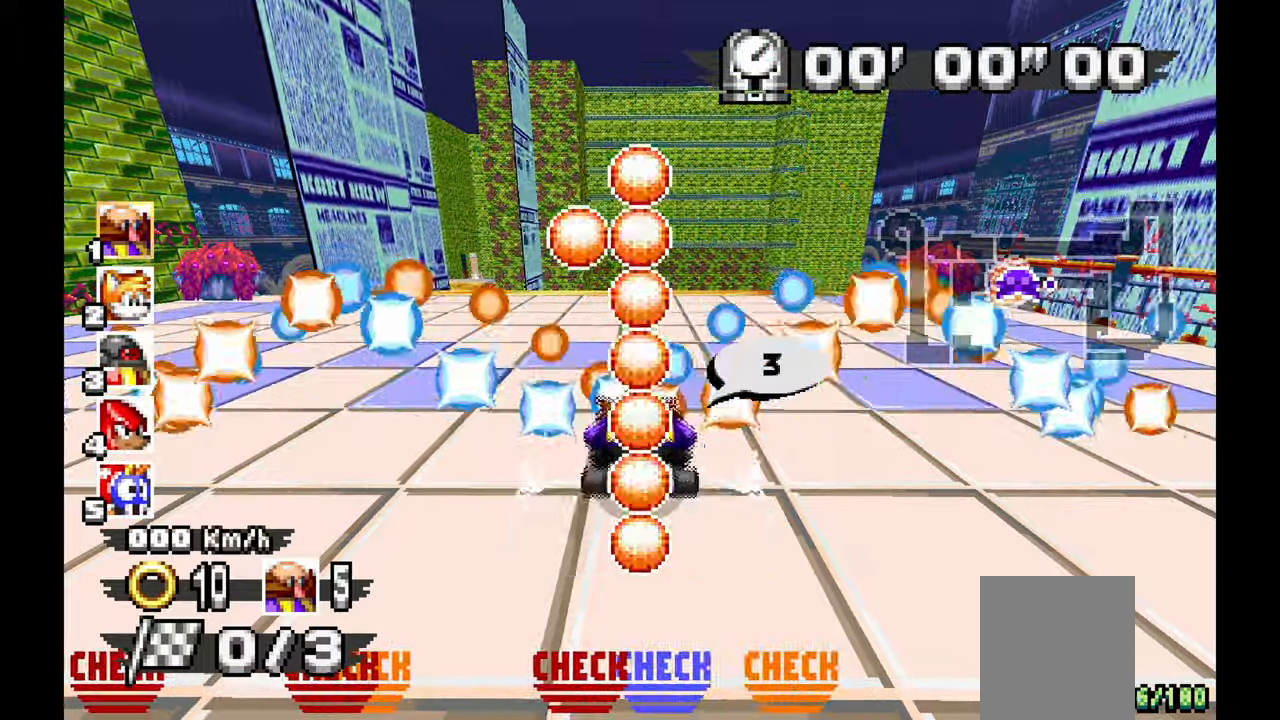
{"dt_ms": 500, "buttons": ["A", "C"], "left_stick": "center", "events": []}
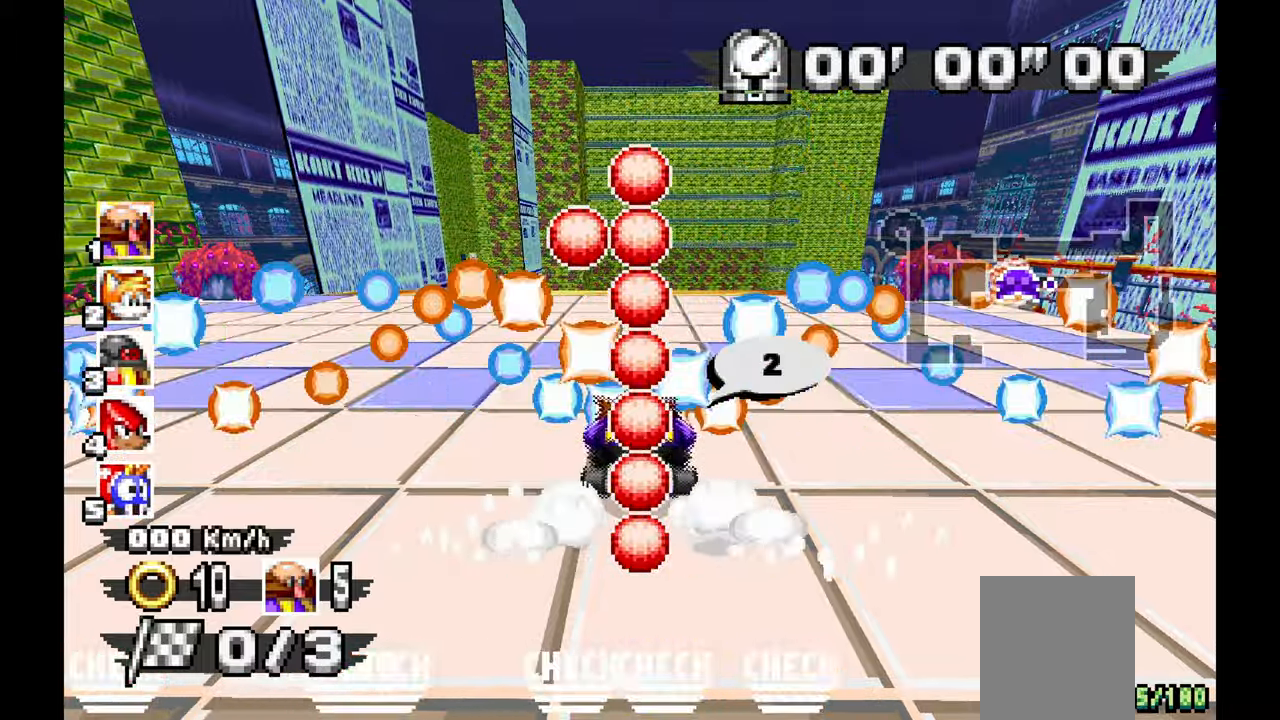
{"dt_ms": 500, "buttons": ["A", "C"], "left_stick": "center", "events": [[117, "left_stick", "right"], [200, "left_stick", "center"]]}
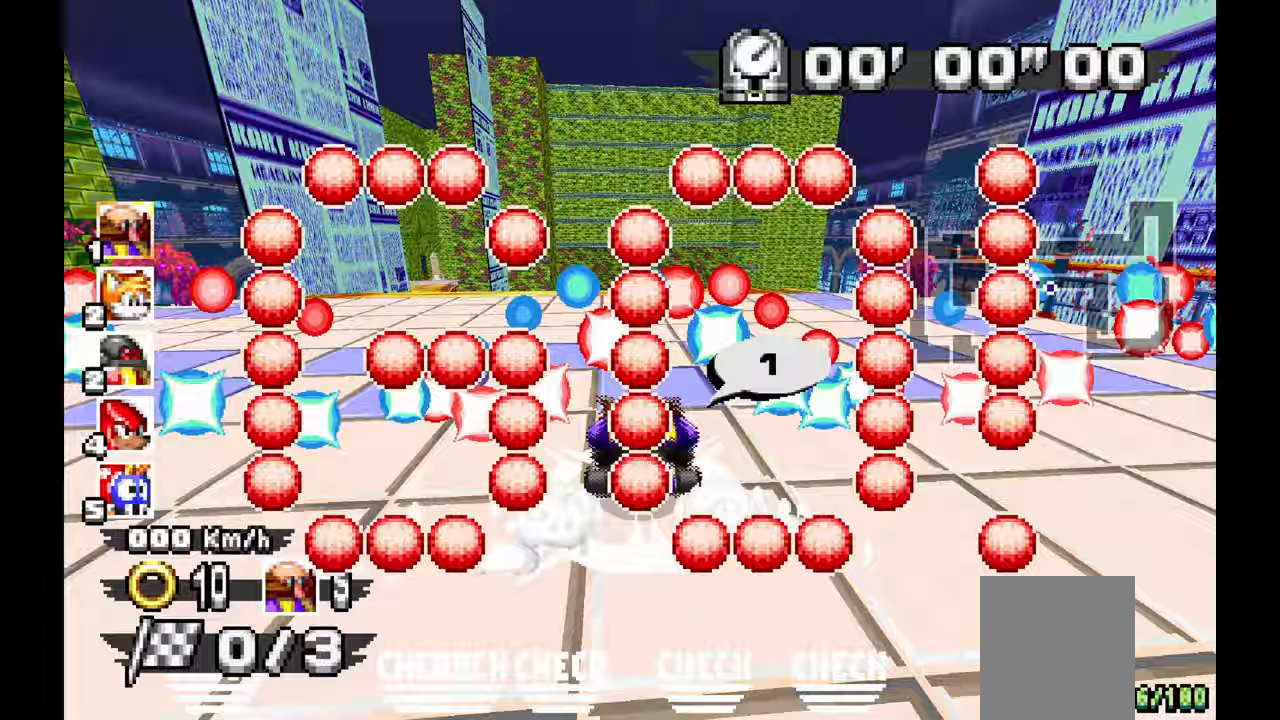
{"dt_ms": 1000, "buttons": ["A"], "left_stick": "left", "events": [[250, "C", "up"], [500, "left_stick", "up-left"], [600, "left_stick", "center"], [683, "DPAD_RIGHT", "down"], [767, "DPAD_RIGHT", "up"], [900, "left_stick", "left"]]}
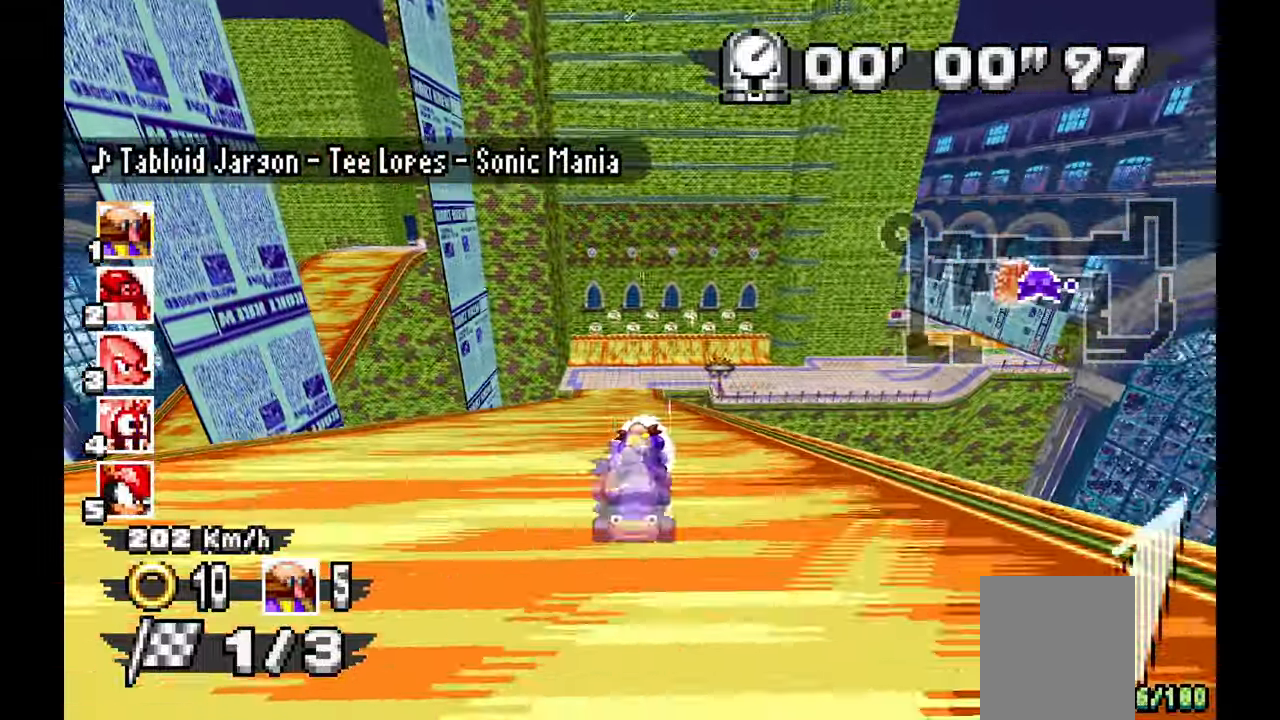
{"dt_ms": 1000, "buttons": ["A", "R1"], "left_stick": "right", "events": [[50, "left_stick", "center"], [183, "left_stick", "right"], [383, "R1", "down"]]}
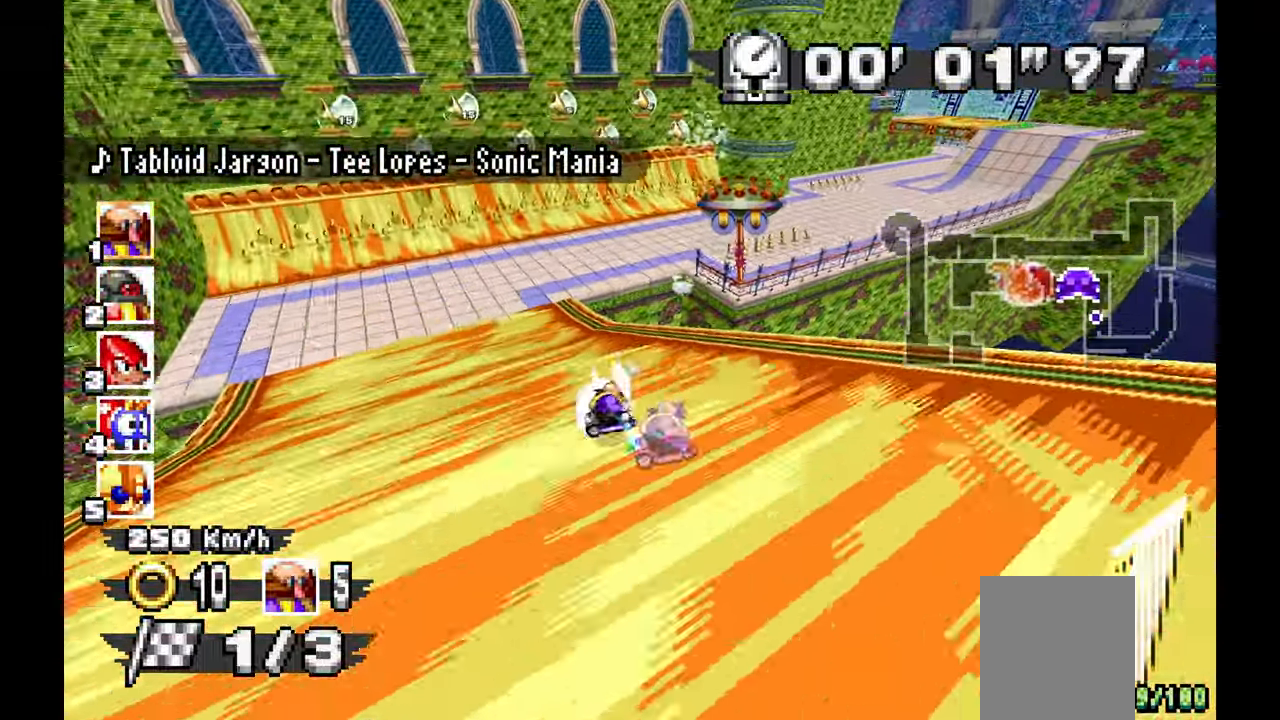
{"dt_ms": 500, "buttons": ["A", "R1"], "left_stick": "right", "events": [[17, "left_stick", "center"], [167, "left_stick", "right"]]}
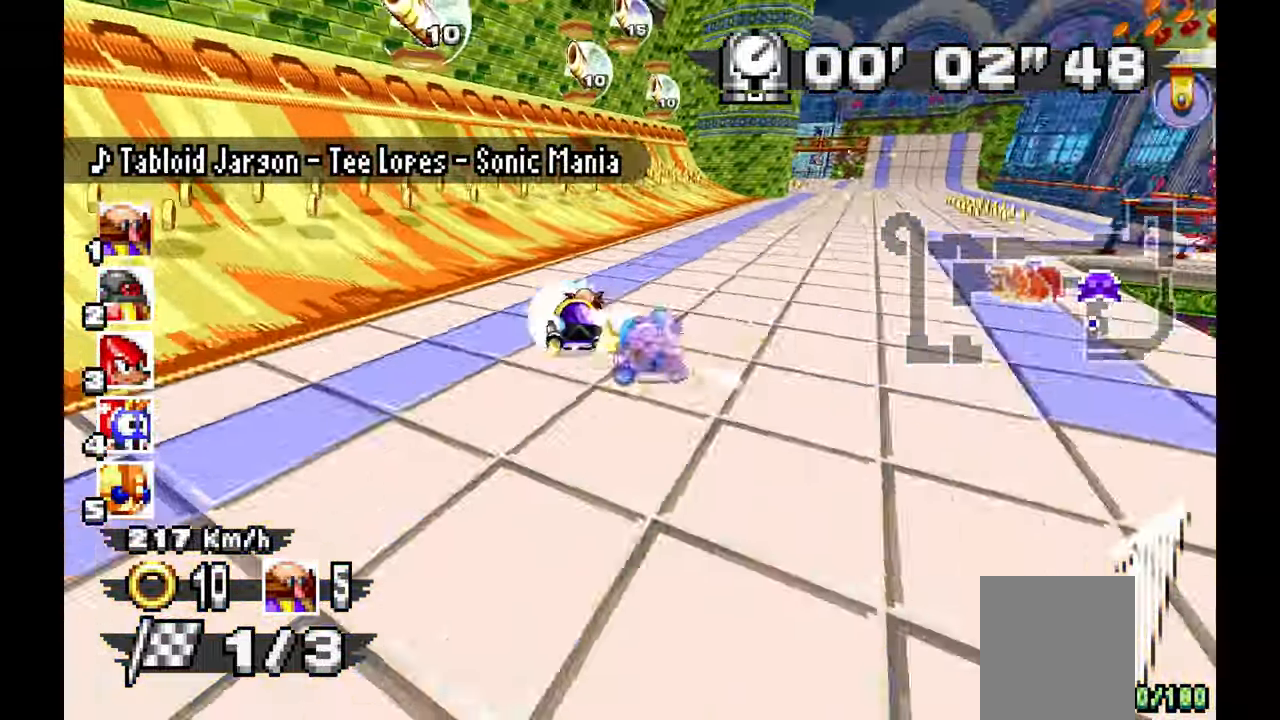
{"dt_ms": 1000, "buttons": ["A"], "left_stick": "right"}
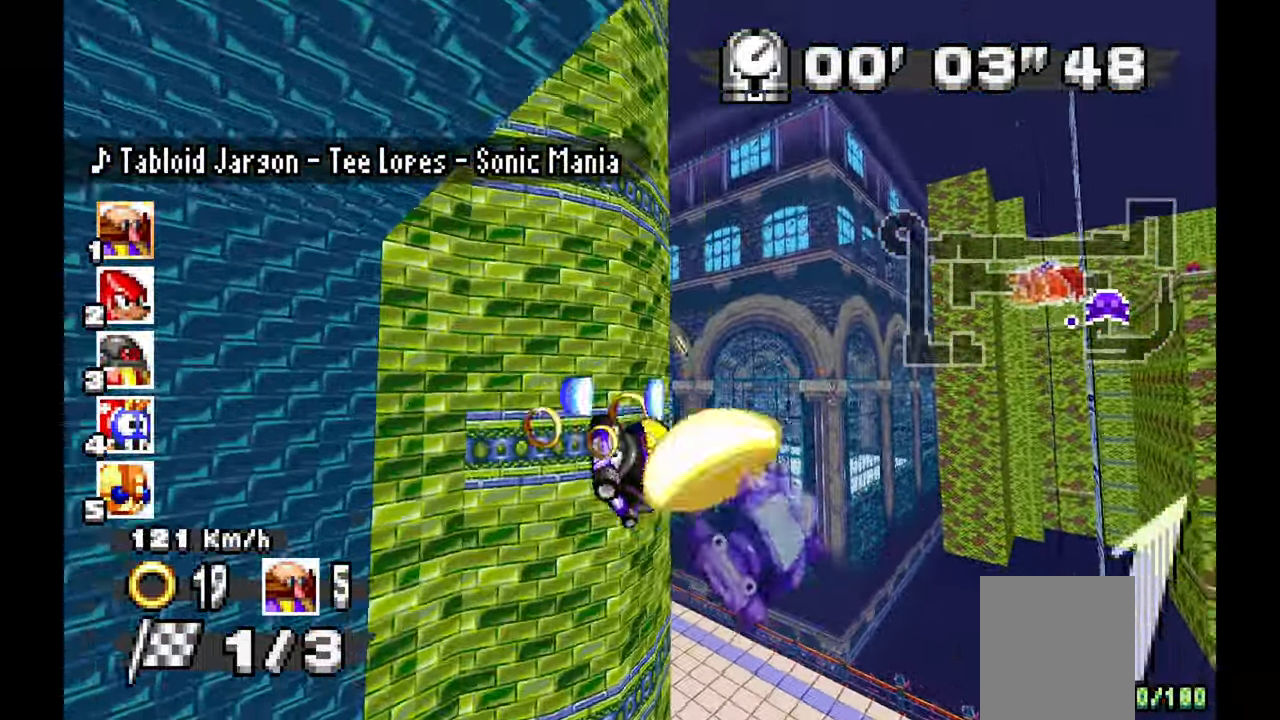
{"dt_ms": 1000, "buttons": ["A"], "left_stick": "center"}
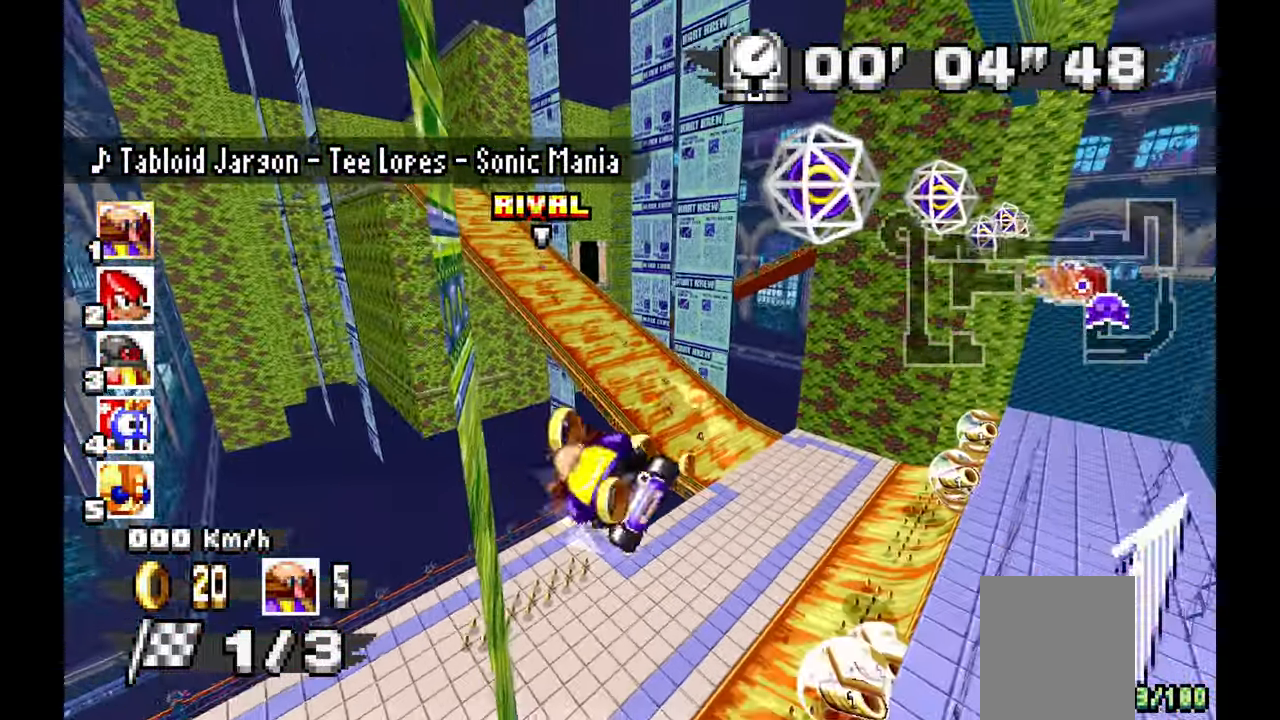
{"dt_ms": 500, "buttons": ["A"], "left_stick": "center"}
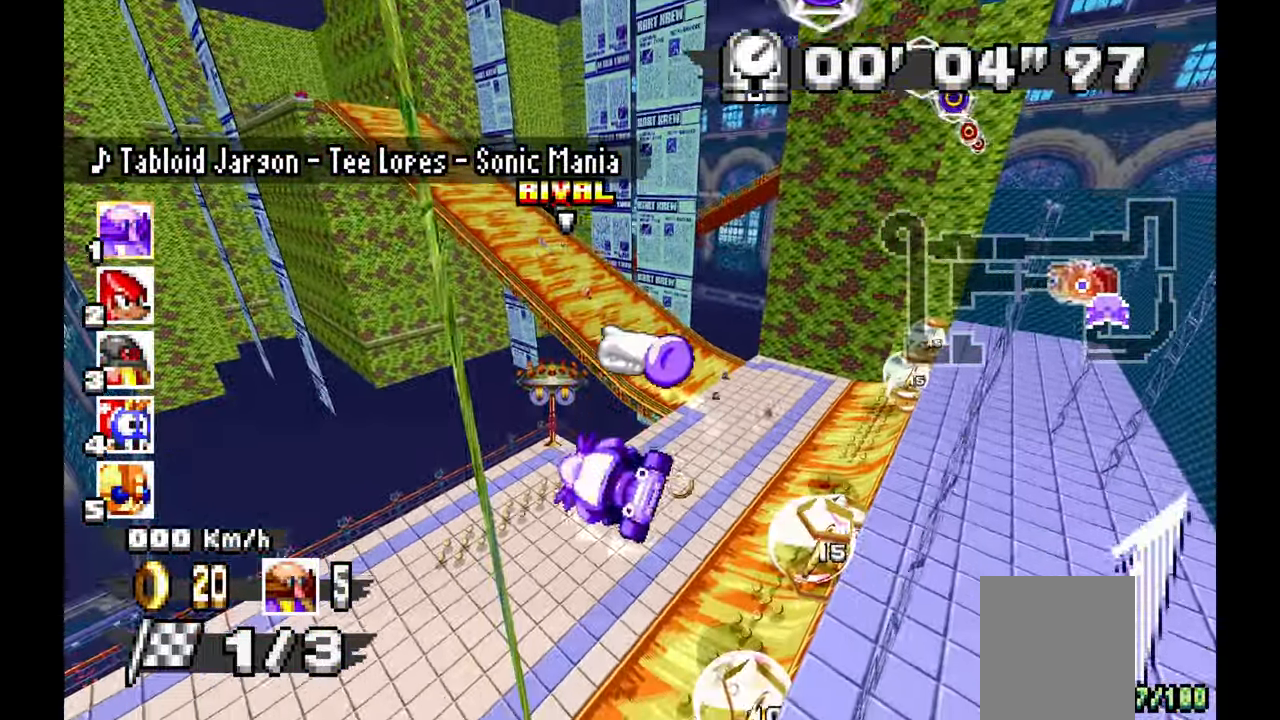
{"dt_ms": 500, "buttons": ["A"], "left_stick": "up-left", "events": [[450, "left_stick", "up-left"]]}
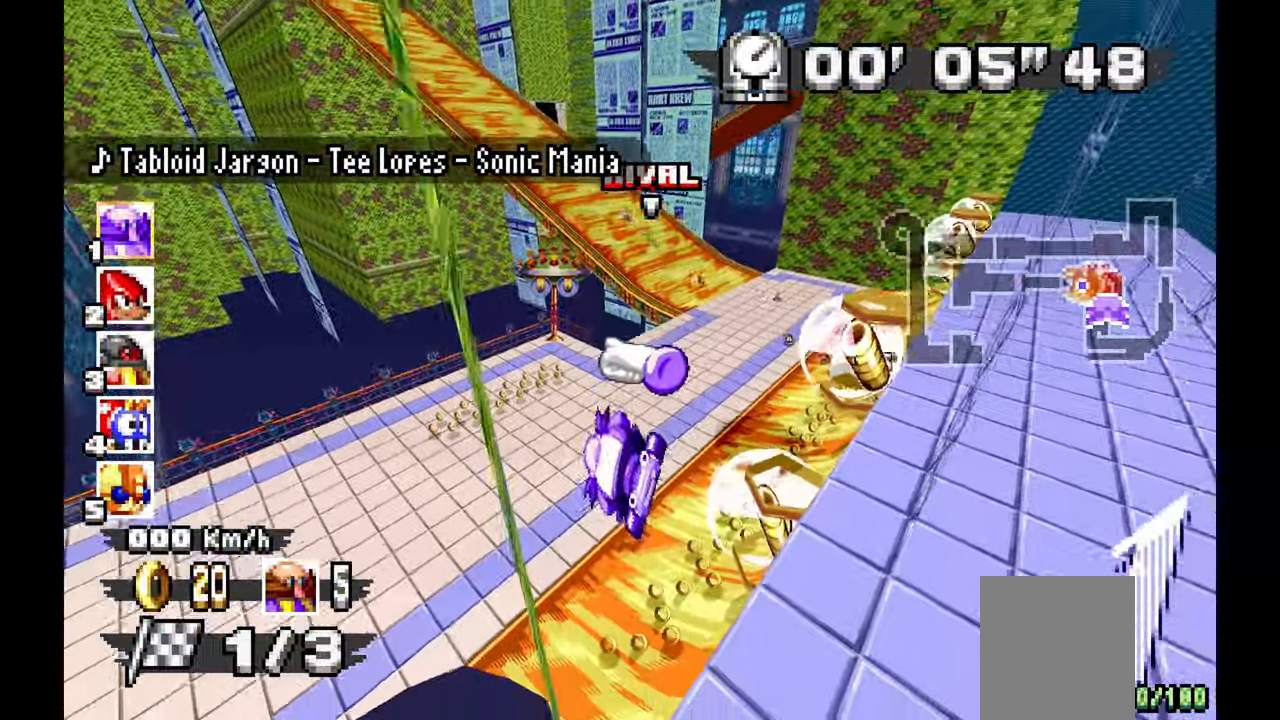
{"dt_ms": 1000, "buttons": ["A", "R1"], "left_stick": "left"}
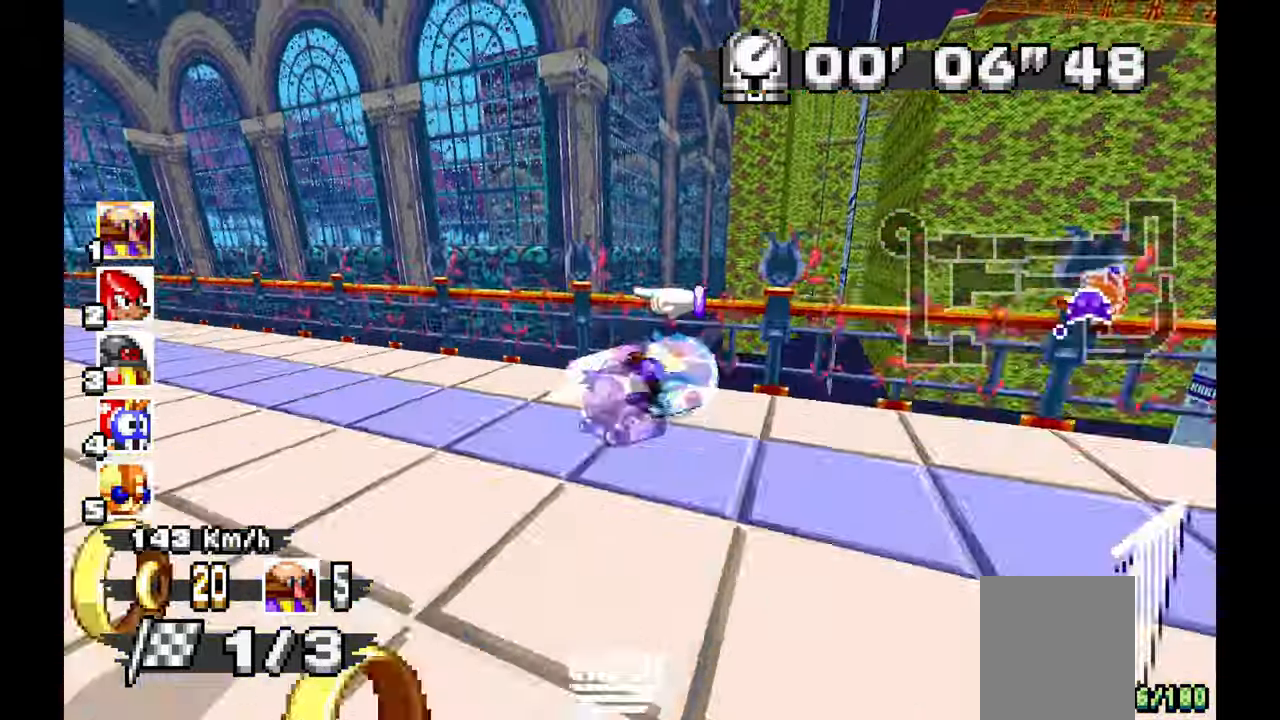
{"dt_ms": 1000, "buttons": ["A"], "left_stick": "left"}
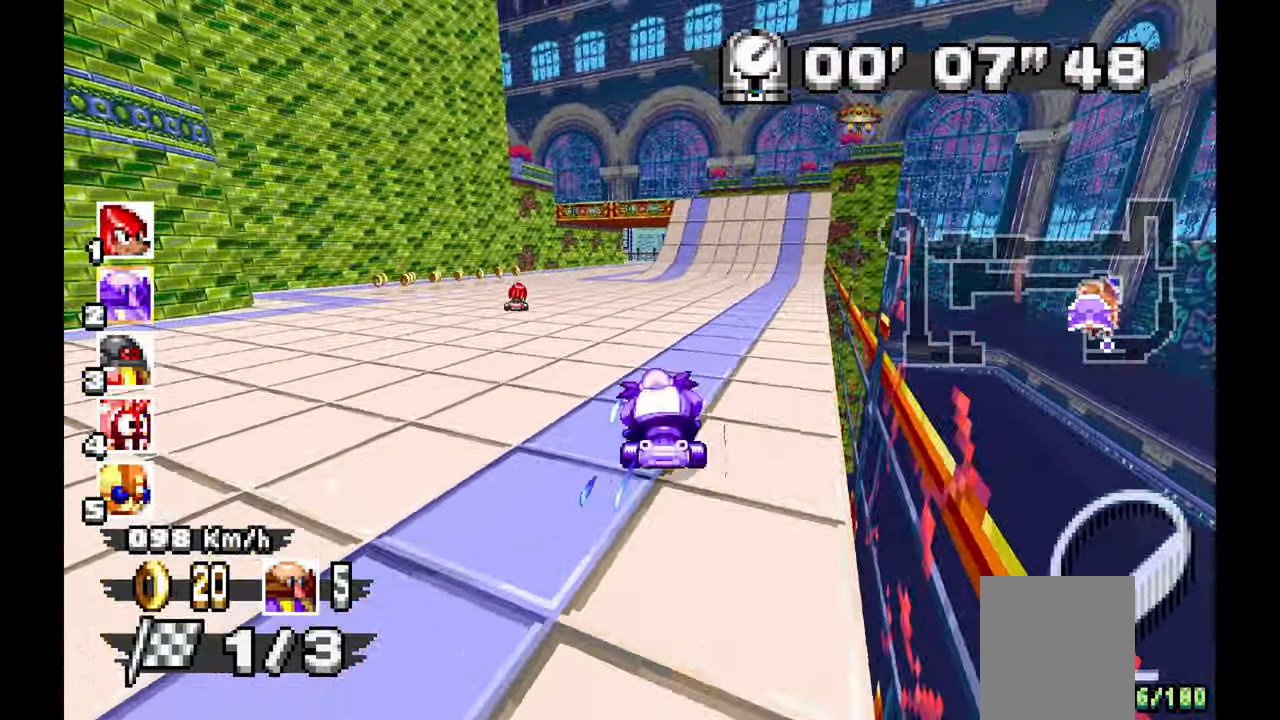
{"dt_ms": 1000, "buttons": ["A"], "left_stick": "right", "events": [[50, "left_stick", "center"], [767, "left_stick", "right"]]}
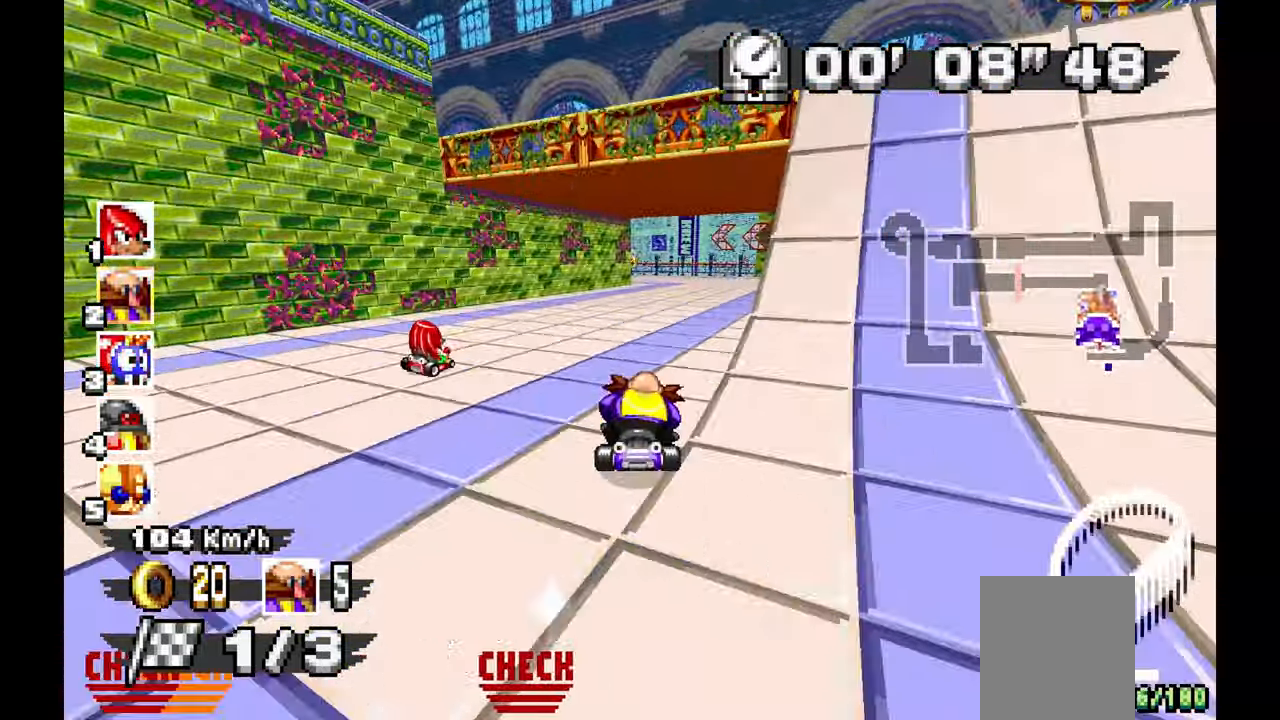
{"dt_ms": 500, "buttons": ["A", "R1"], "left_stick": "left", "events": [[83, "left_stick", "left"], [117, "R1", "down"]]}
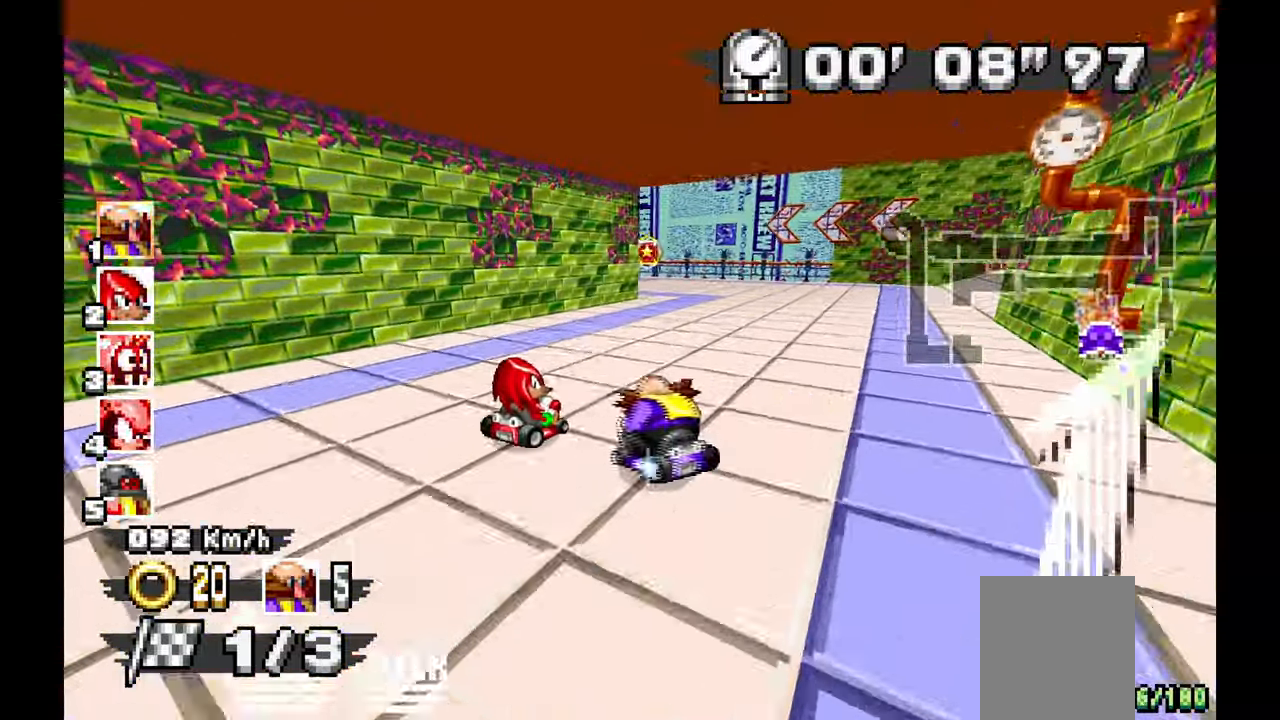
{"dt_ms": 500, "buttons": ["A", "R1"], "left_stick": "left", "events": []}
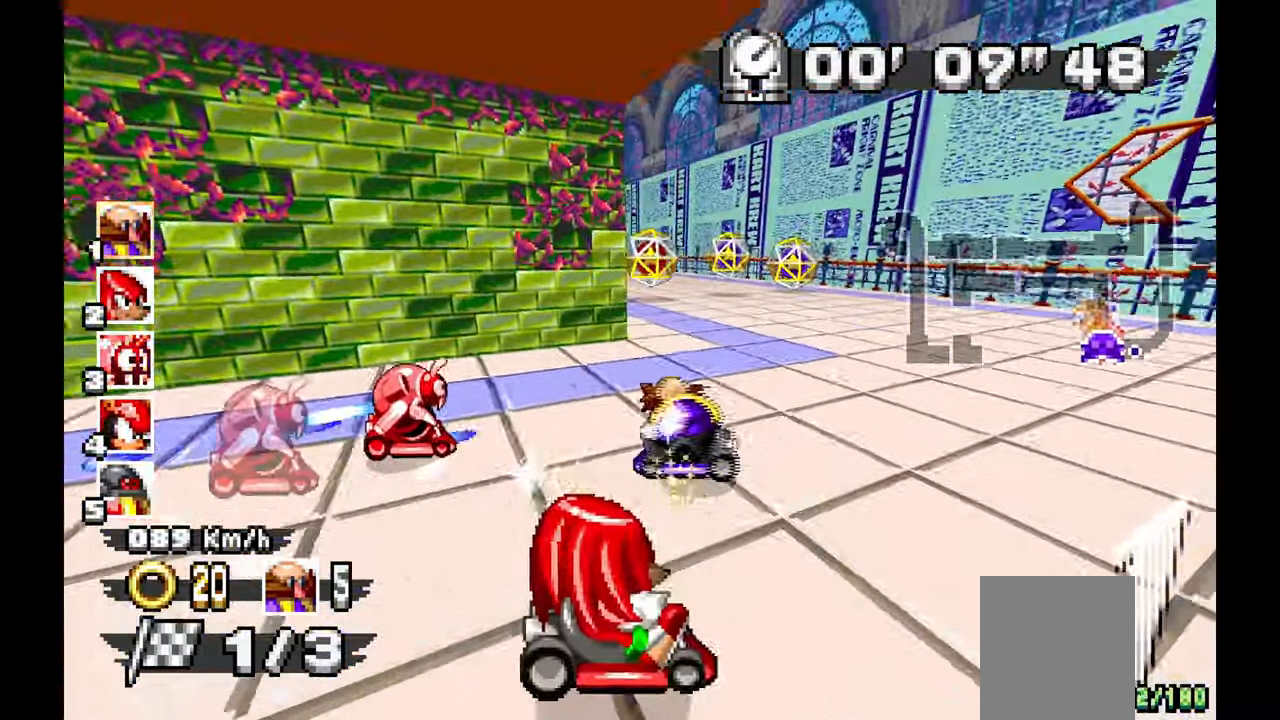
{"dt_ms": 500, "buttons": ["A", "R1"], "left_stick": "left", "events": []}
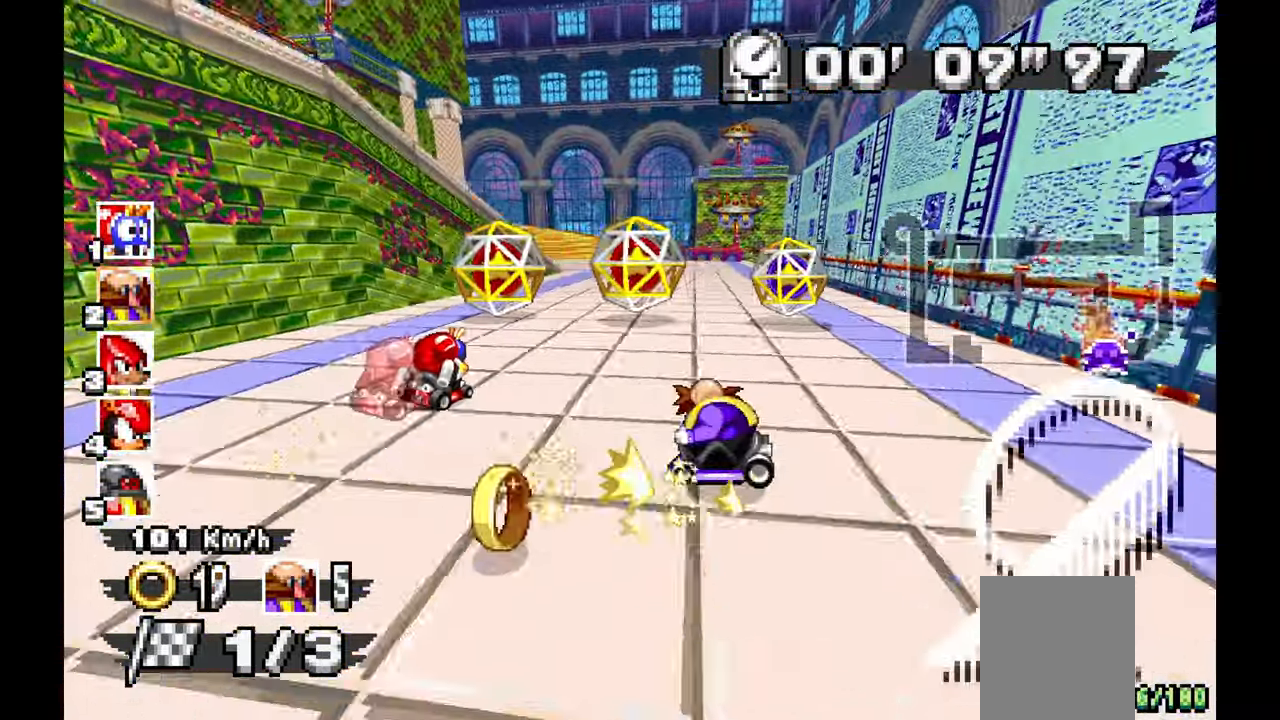
{"dt_ms": 1000, "buttons": ["A"], "left_stick": "right", "events": [[133, "R1", "up"], [267, "left_stick", "right"], [417, "left_stick", "center"], [850, "left_stick", "right"]]}
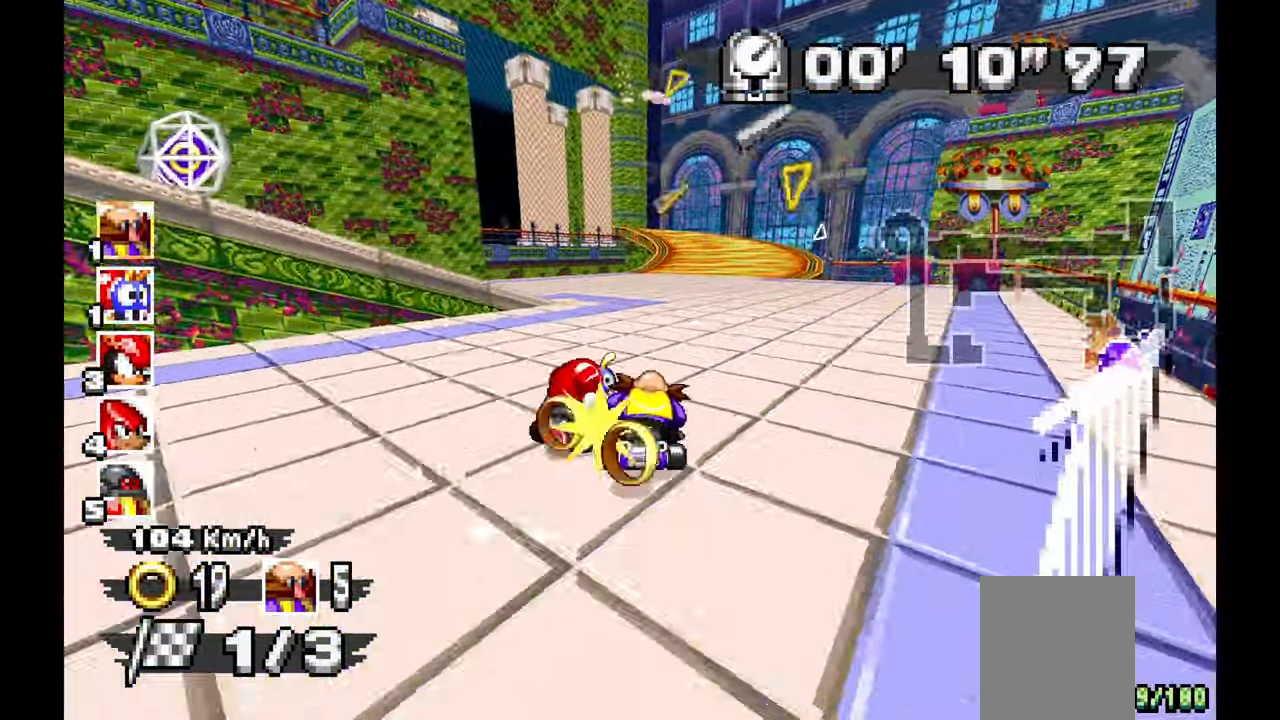
{"dt_ms": 500, "buttons": ["A"], "left_stick": "center", "events": [[67, "left_stick", "center"], [233, "left_stick", "up-left"], [383, "left_stick", "center"]]}
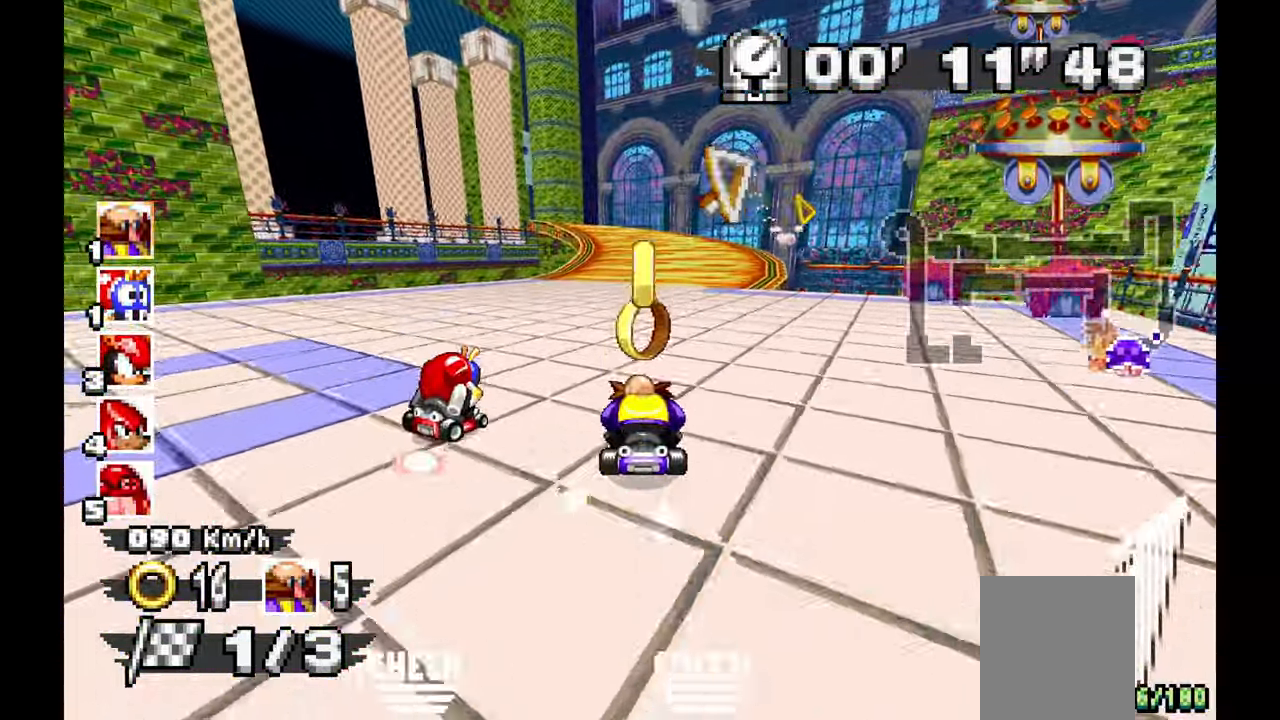
{"dt_ms": 500, "buttons": ["A", "R1"], "left_stick": "left", "events": [[400, "left_stick", "left"], [450, "R1", "down"]]}
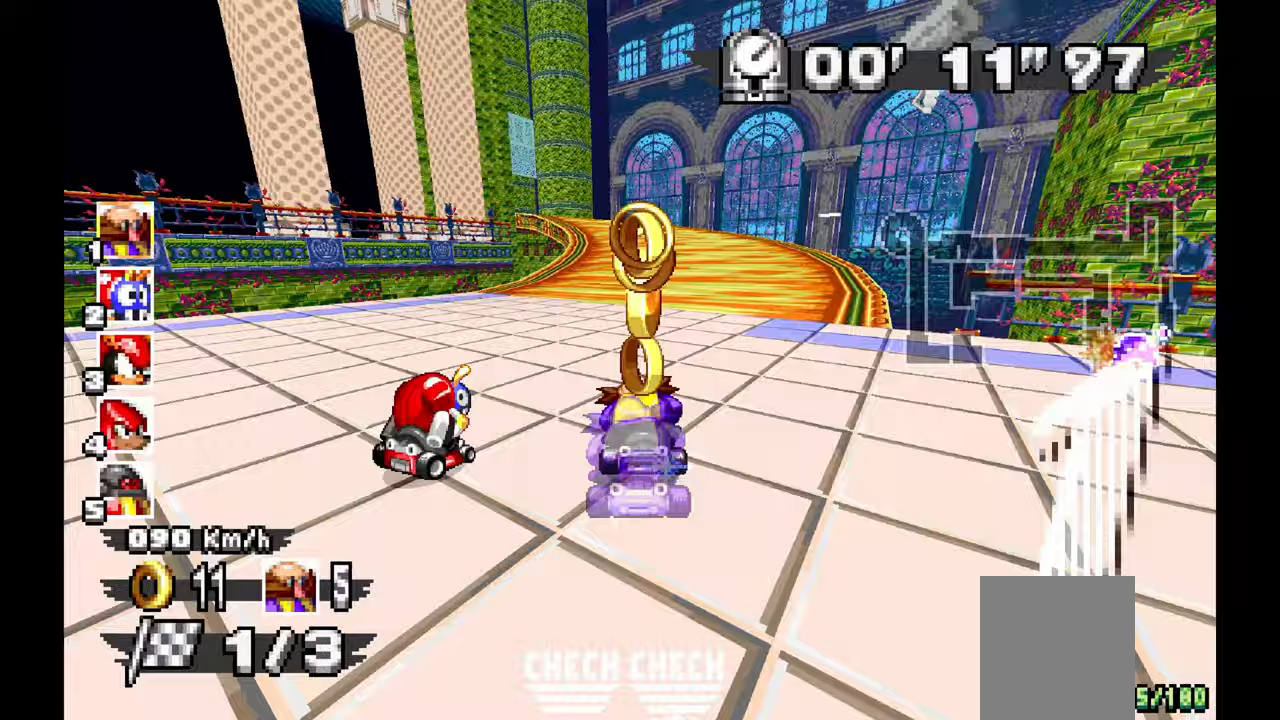
{"dt_ms": 500, "buttons": ["A", "R1"], "left_stick": "center", "events": [[100, "left_stick", "center"], [167, "left_stick", "right"], [233, "left_stick", "center"], [317, "left_stick", "left"], [450, "left_stick", "center"]]}
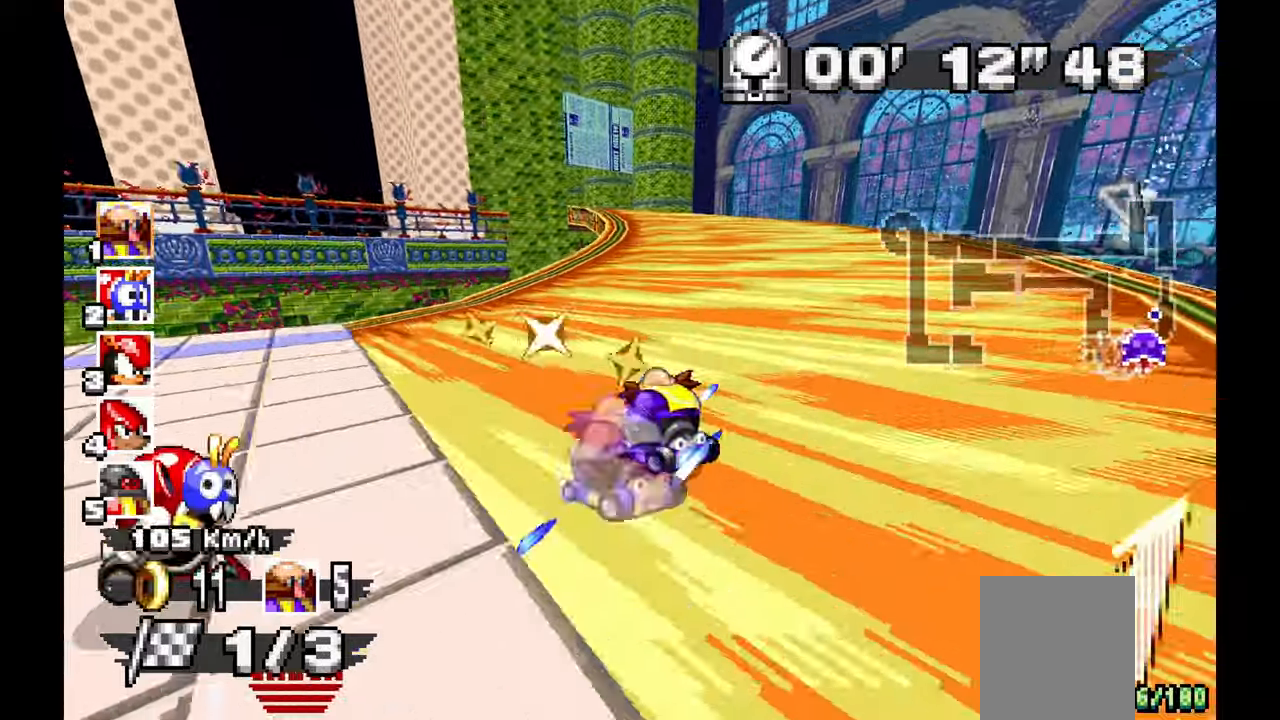
{"dt_ms": 500, "buttons": ["A", "R1"], "left_stick": "left", "events": [[50, "left_stick", "up-right"], [117, "left_stick", "right"], [317, "left_stick", "center"], [367, "left_stick", "left"]]}